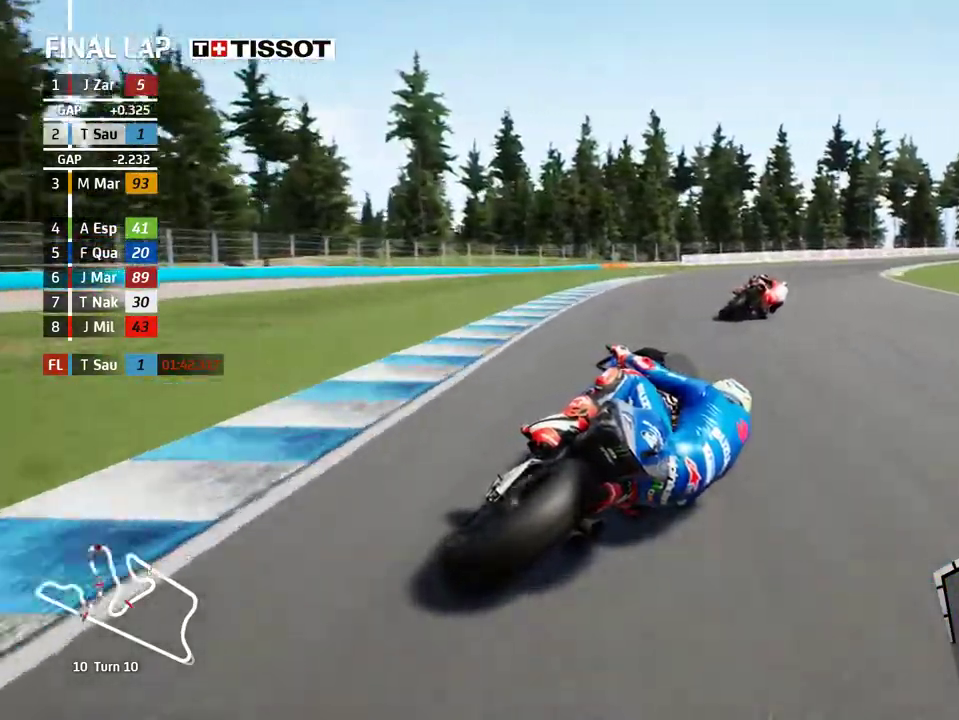
Gameplay with a controller (Xbox layout); each line is a JSON object with the inputs held at the frame after it. "events" lists button and stick changes between this image and that frame as [ms after this image, input, new state], when the widget could be followed in between. Not read: right_stick.
{"buttons": ["R2"], "left_stick": "right", "events": []}
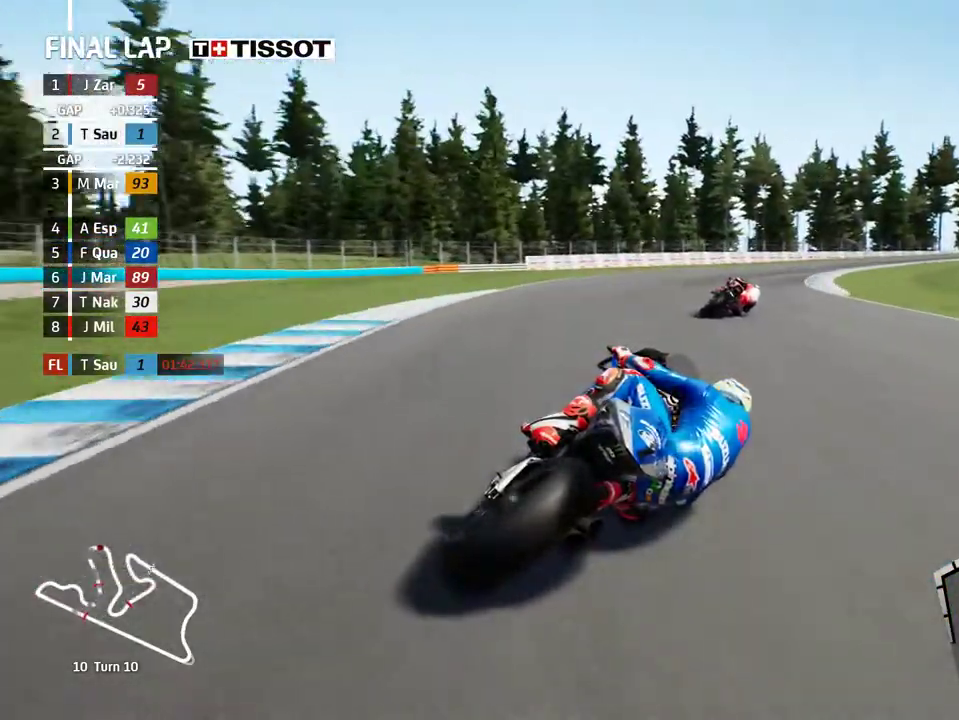
{"buttons": ["R2"], "left_stick": "right", "events": []}
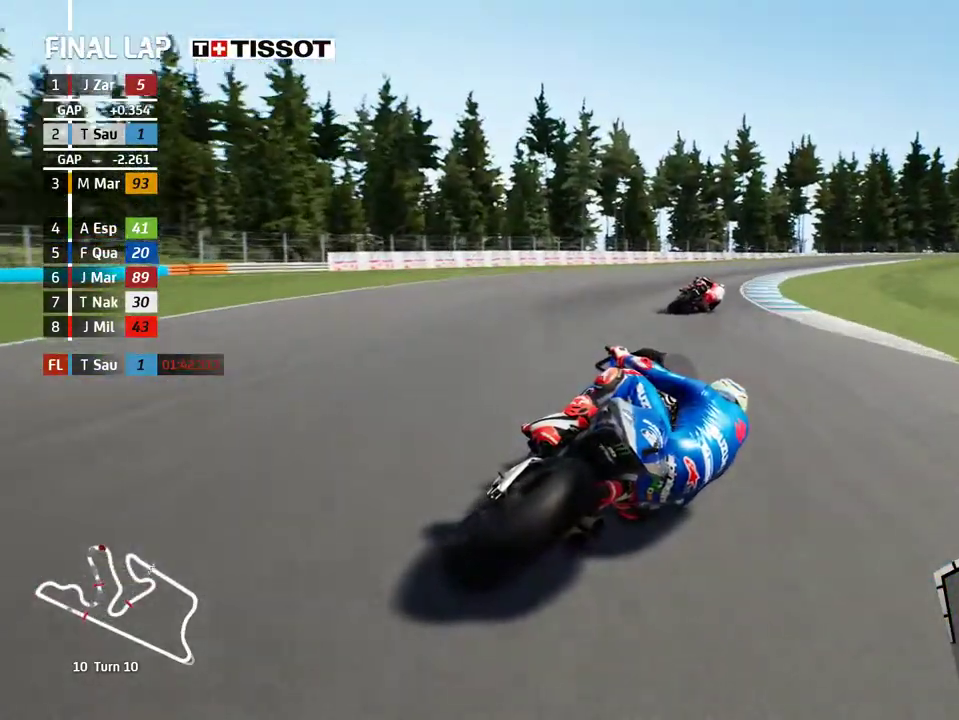
{"buttons": ["R2"], "left_stick": "right", "events": []}
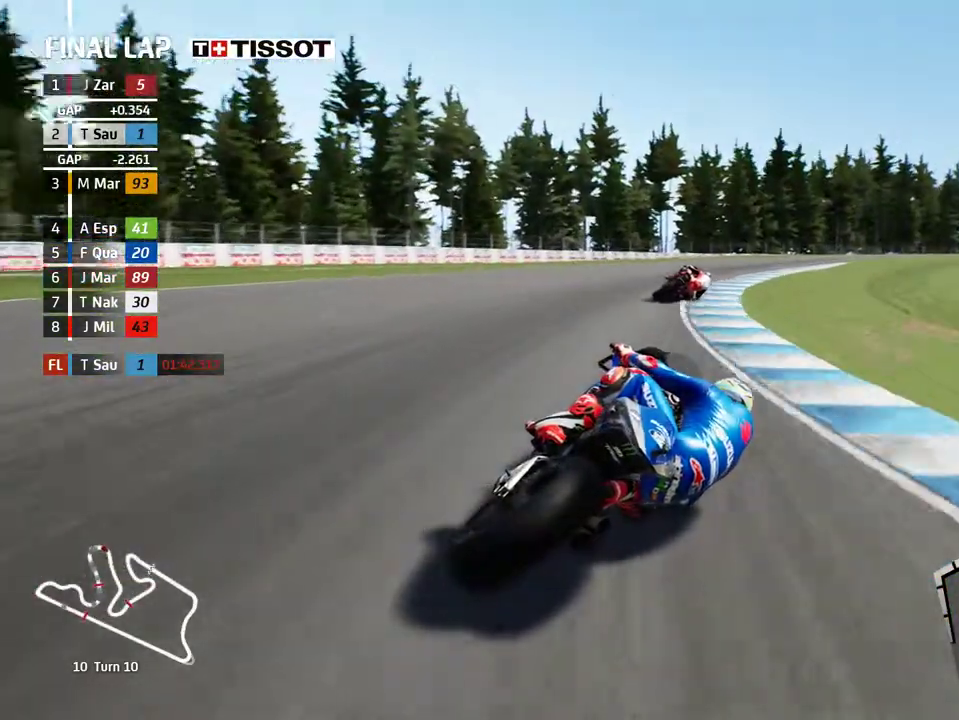
{"buttons": ["R2"], "left_stick": "right", "events": []}
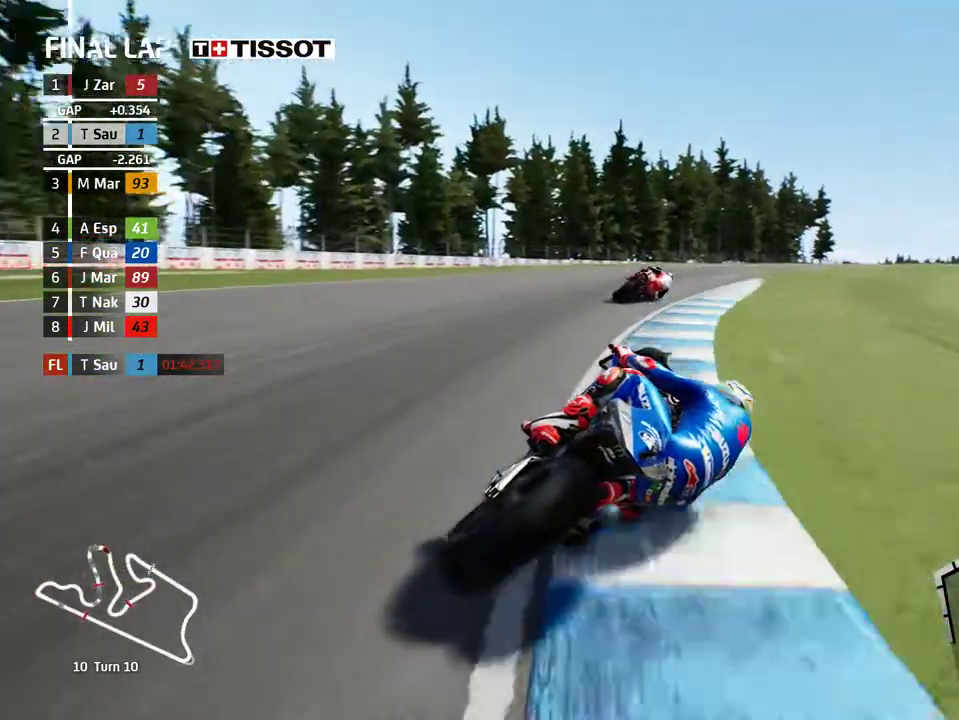
{"buttons": ["R2"], "left_stick": "right", "events": []}
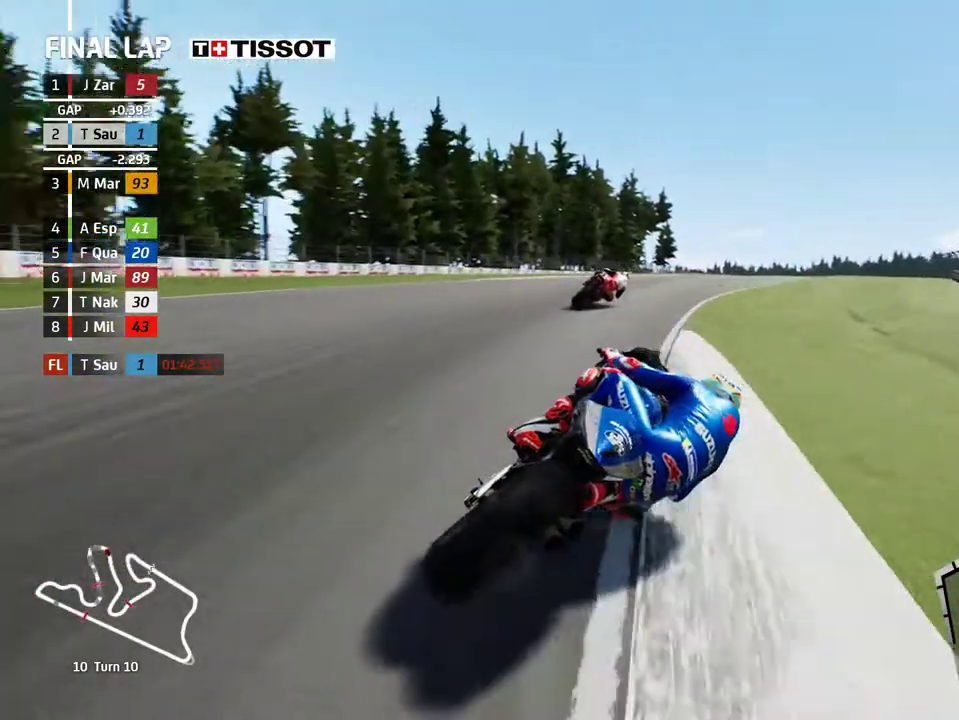
{"buttons": ["R2"], "left_stick": "right", "events": []}
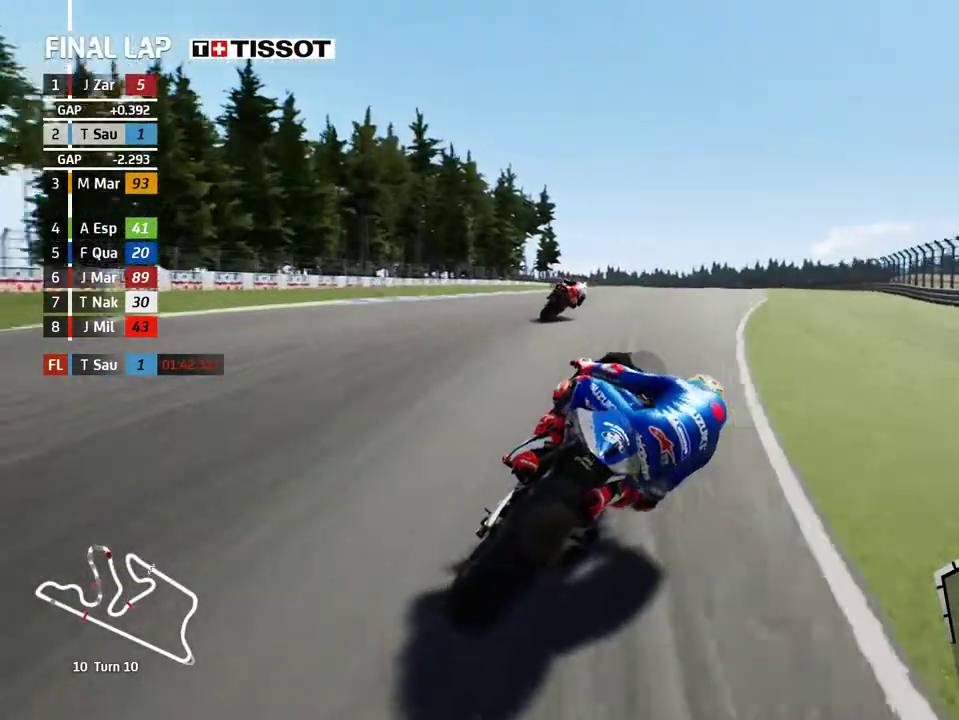
{"buttons": ["R2"], "left_stick": "right", "events": []}
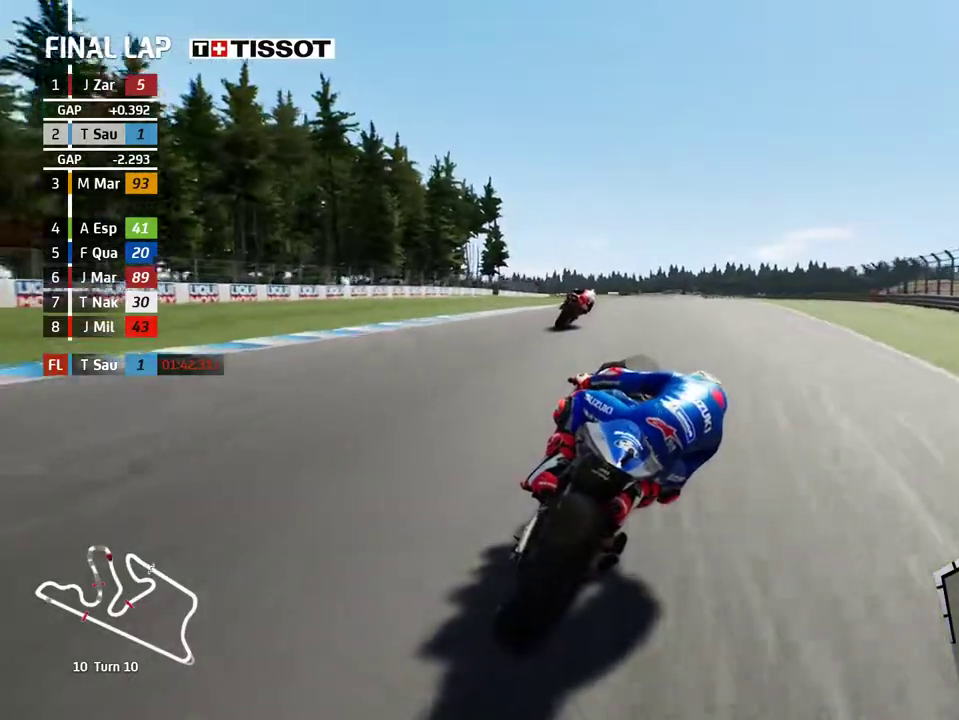
{"buttons": ["R2"], "left_stick": "left", "events": [[300, "left_stick", "center"], [367, "B", "down"], [400, "left_stick", "left"], [450, "B", "up"]]}
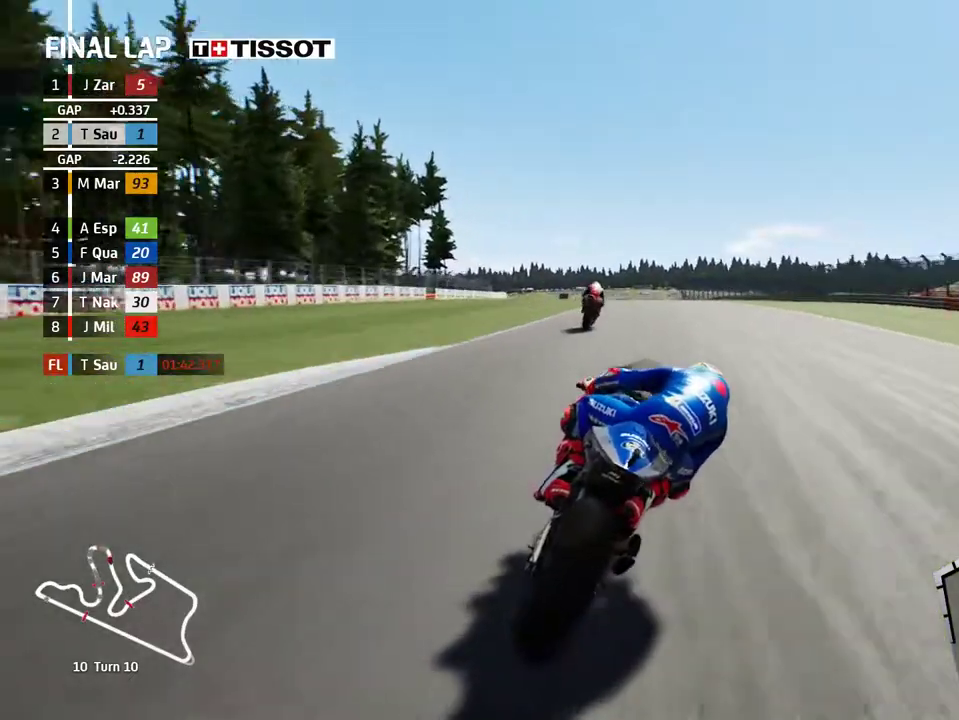
{"buttons": ["R2"], "left_stick": "left", "events": []}
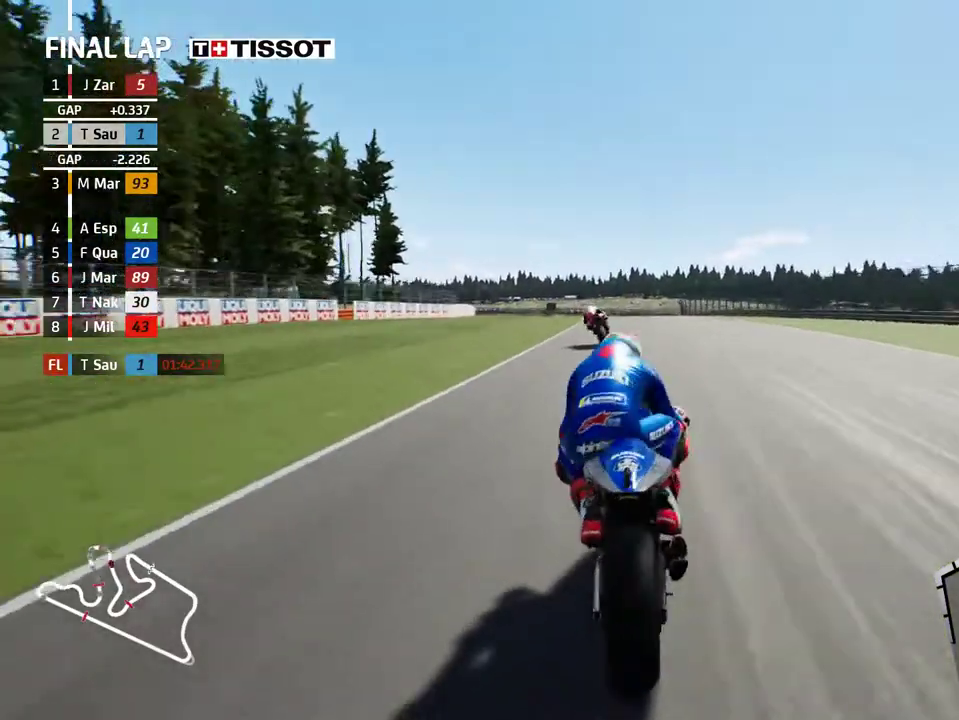
{"buttons": ["R2"], "left_stick": "left", "events": []}
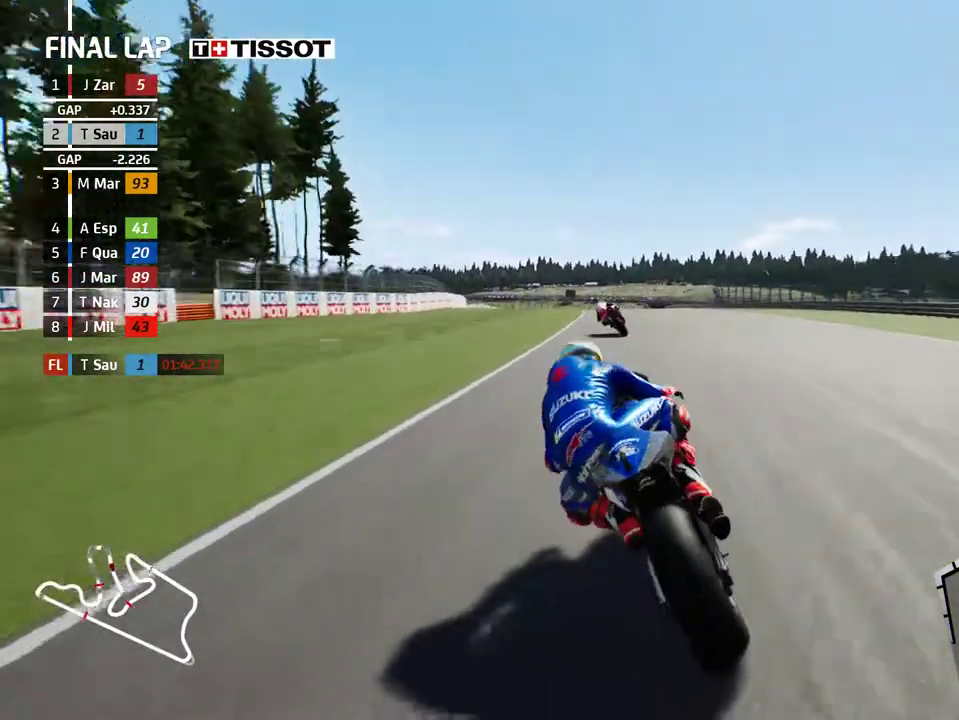
{"buttons": ["R2"], "left_stick": "left", "events": [[133, "left_stick", "center"], [200, "left_stick", "left"]]}
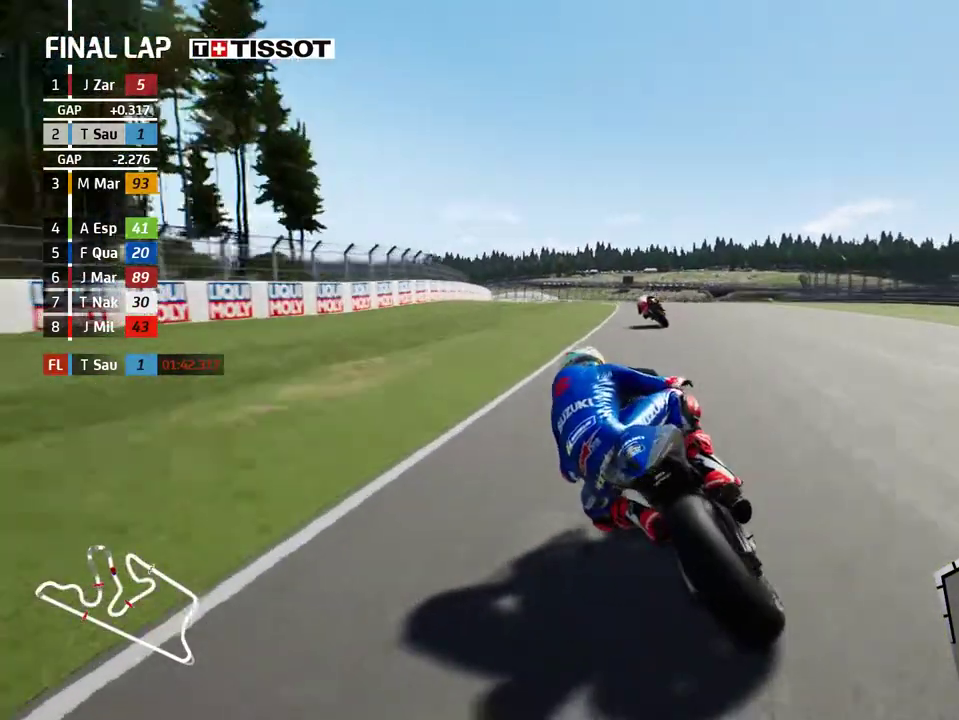
{"buttons": ["A", "X", "L2"], "left_stick": "right", "events": [[317, "left_stick", "center"], [400, "left_stick", "right"], [417, "R2", "up"], [450, "A", "down"], [467, "X", "down"], [483, "L2", "down"]]}
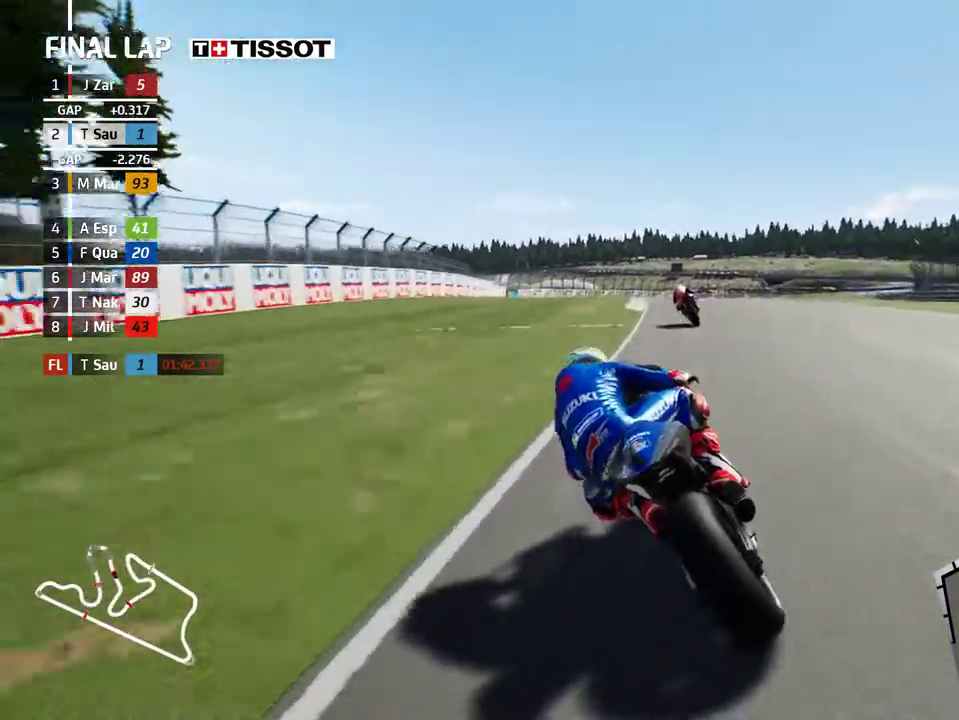
{"buttons": [], "left_stick": "right", "events": [[67, "X", "up"], [117, "A", "up"], [450, "L2", "up"]]}
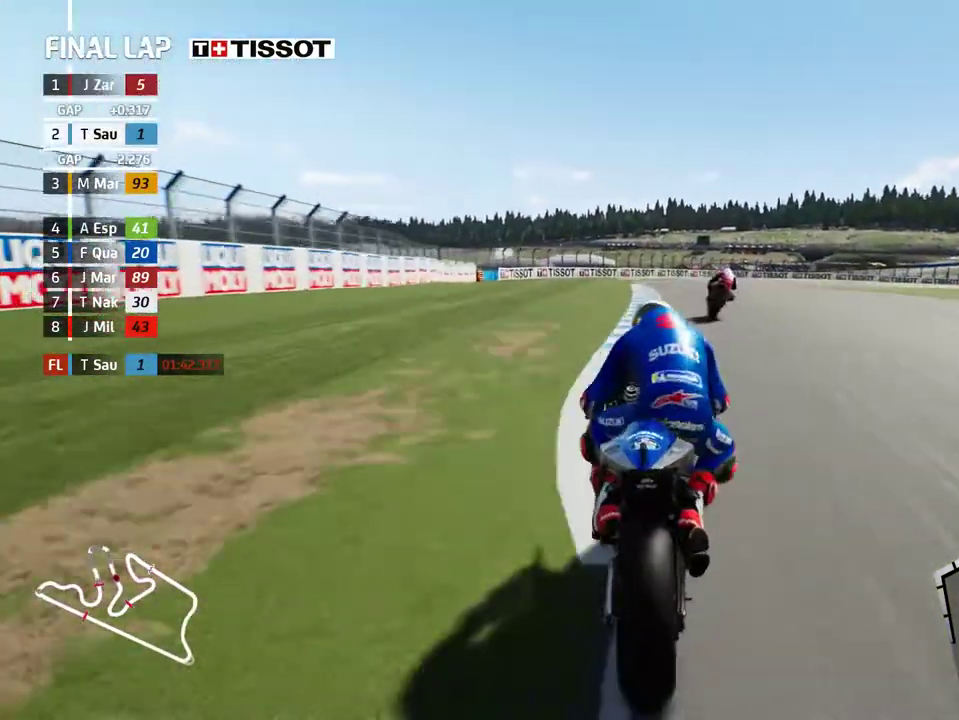
{"buttons": [], "left_stick": "right", "events": []}
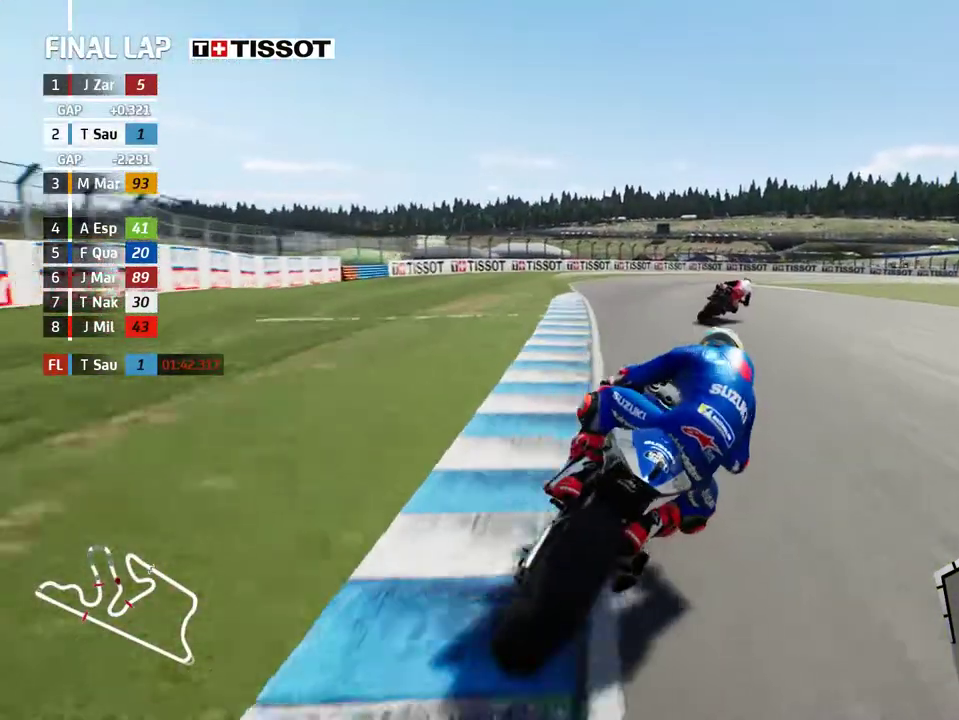
{"buttons": ["L2"], "left_stick": "right", "events": [[367, "L2", "down"]]}
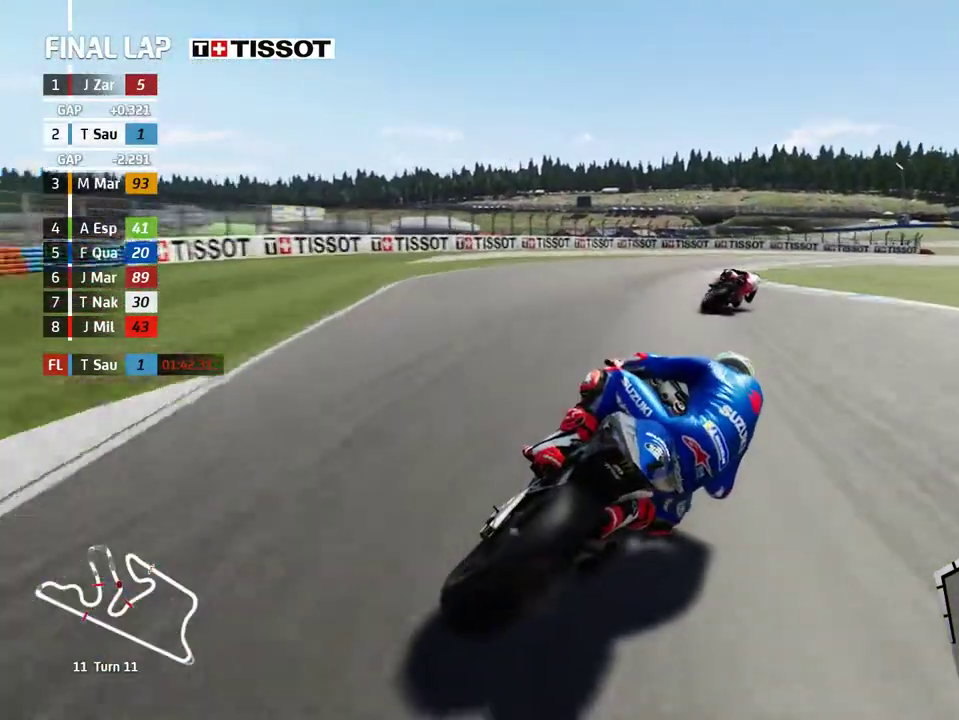
{"buttons": ["L2"], "left_stick": "right", "events": [[17, "A", "down"], [133, "A", "up"], [217, "A", "down"], [300, "A", "up"], [383, "A", "down"], [483, "A", "up"]]}
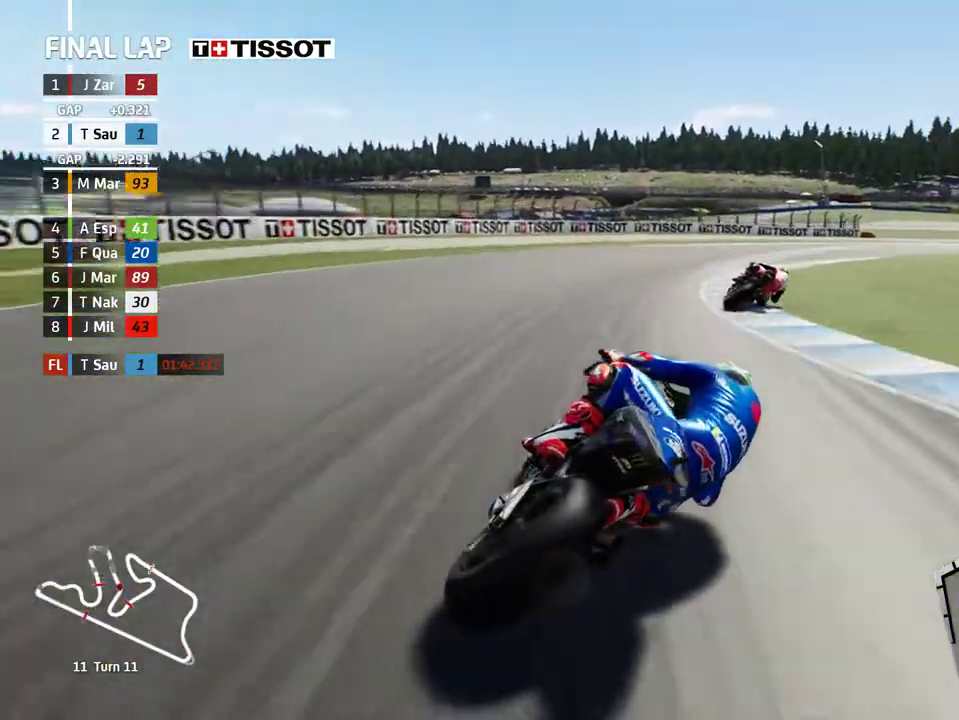
{"buttons": ["L2"], "left_stick": "right", "events": [[67, "A", "down"], [150, "A", "up"]]}
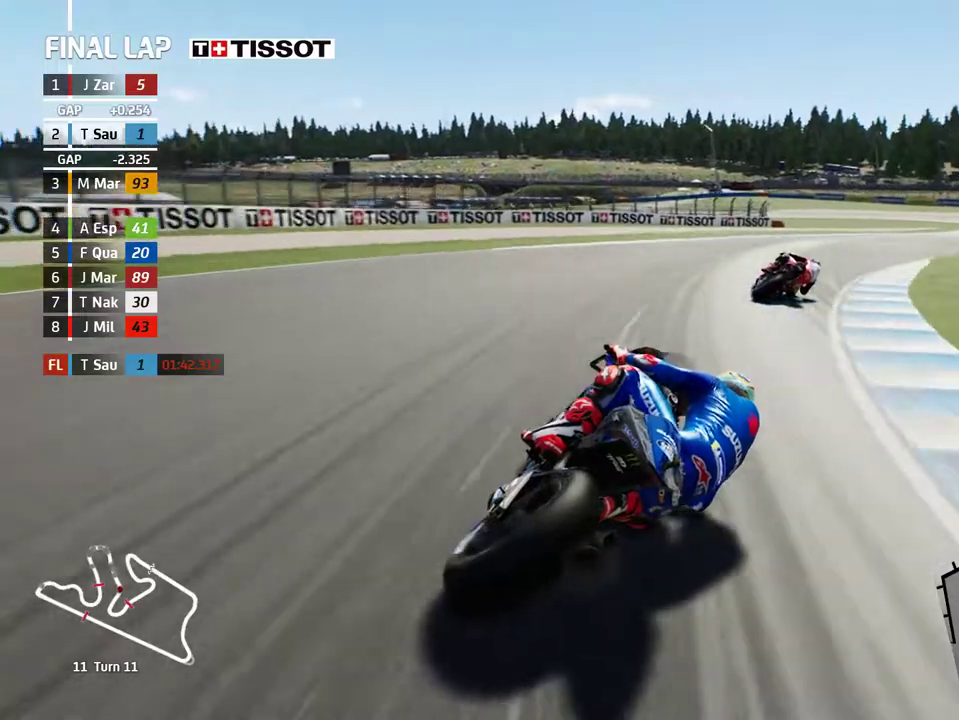
{"buttons": ["R2"], "left_stick": "right", "events": [[33, "L2", "up"], [367, "R2", "down"]]}
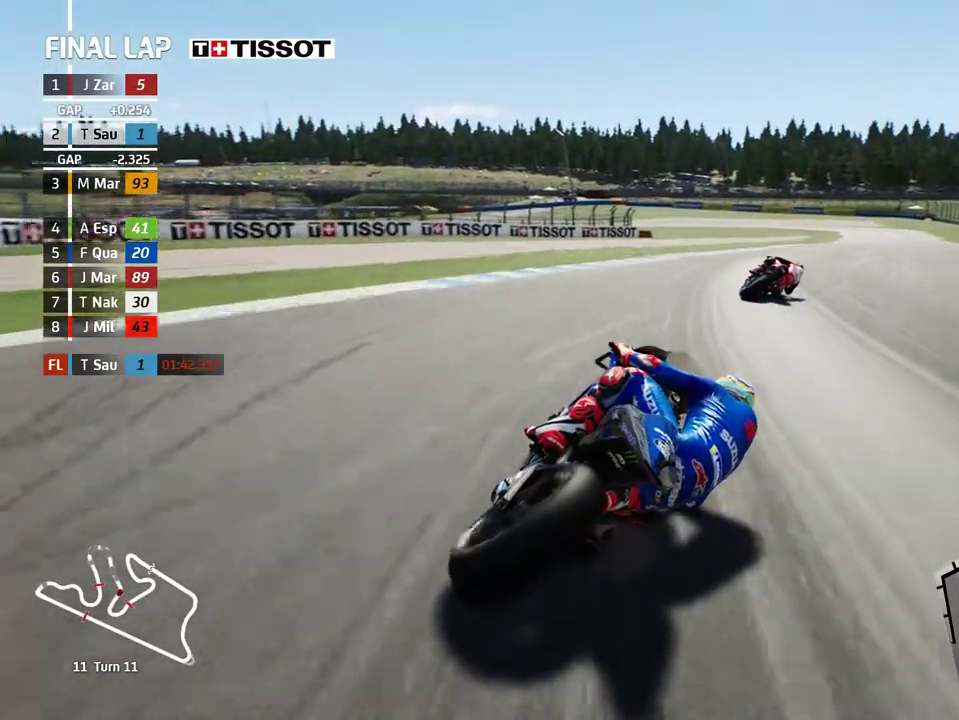
{"buttons": ["R2"], "left_stick": "right", "events": []}
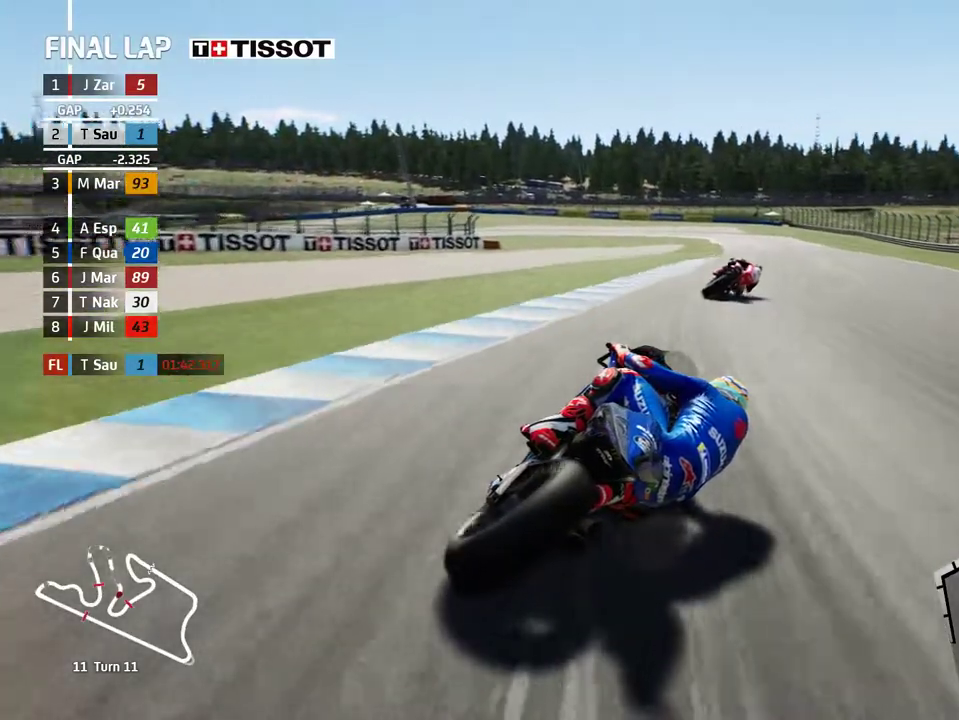
{"buttons": ["R2"], "left_stick": "center", "events": [[500, "left_stick", "center"]]}
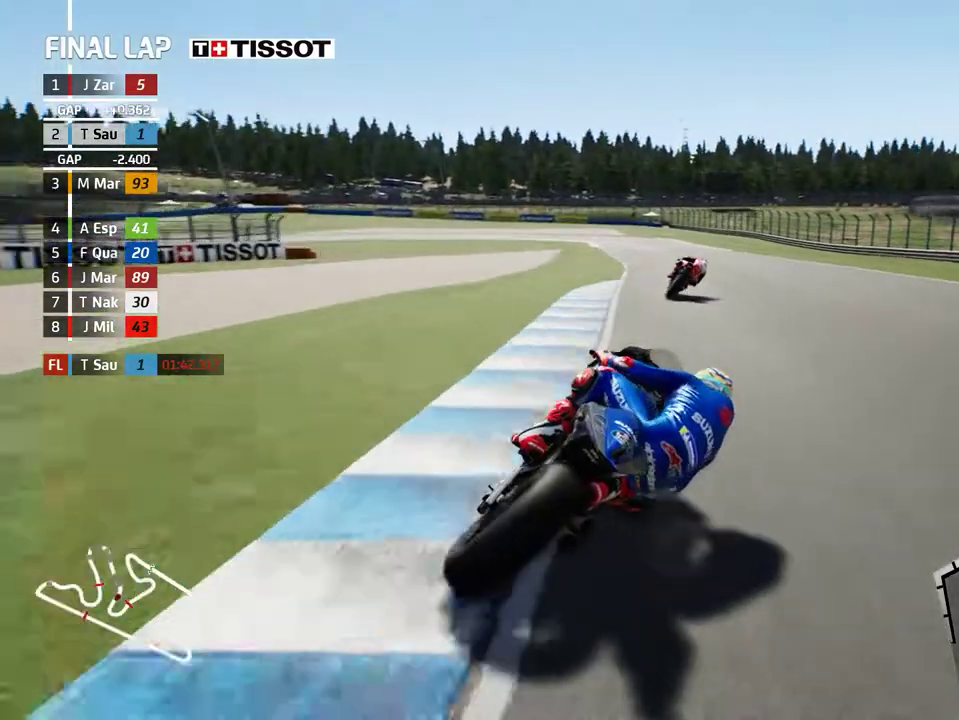
{"buttons": ["R2"], "left_stick": "left", "events": [[267, "left_stick", "left"]]}
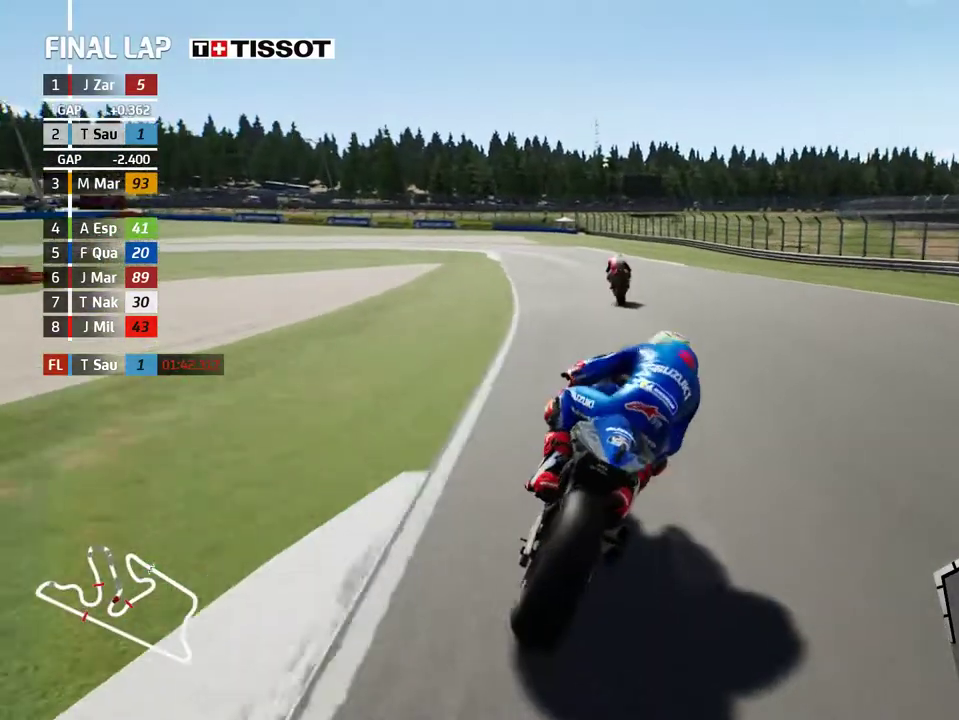
{"buttons": [], "left_stick": "left", "events": [[183, "R2", "up"]]}
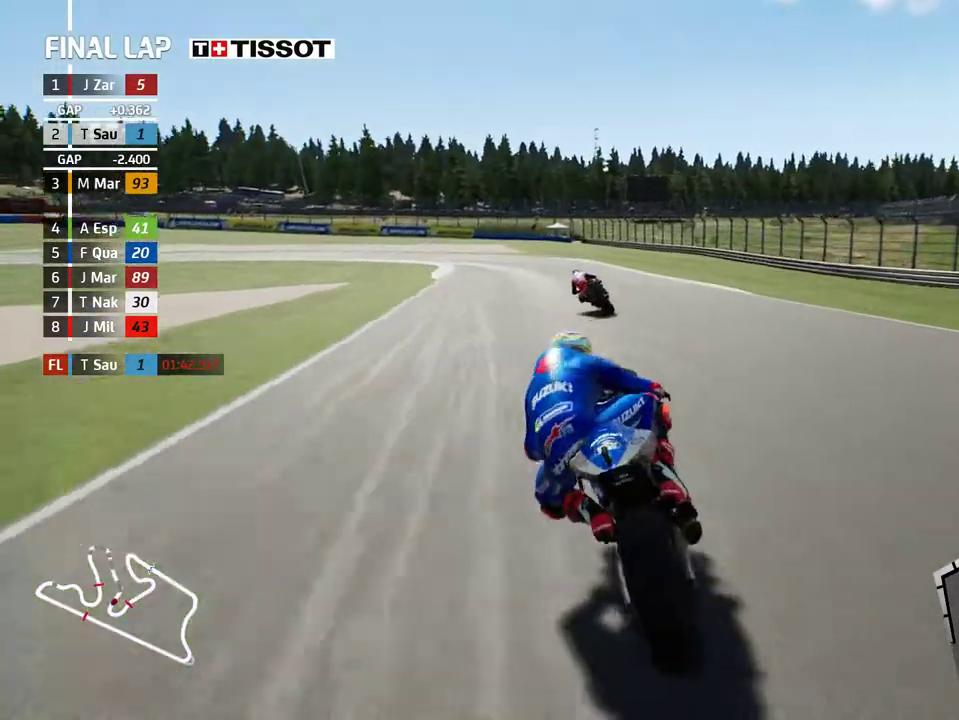
{"buttons": ["L2"], "left_stick": "left", "events": [[133, "L2", "down"], [150, "A", "down"], [233, "A", "up"], [400, "A", "down"], [483, "A", "up"]]}
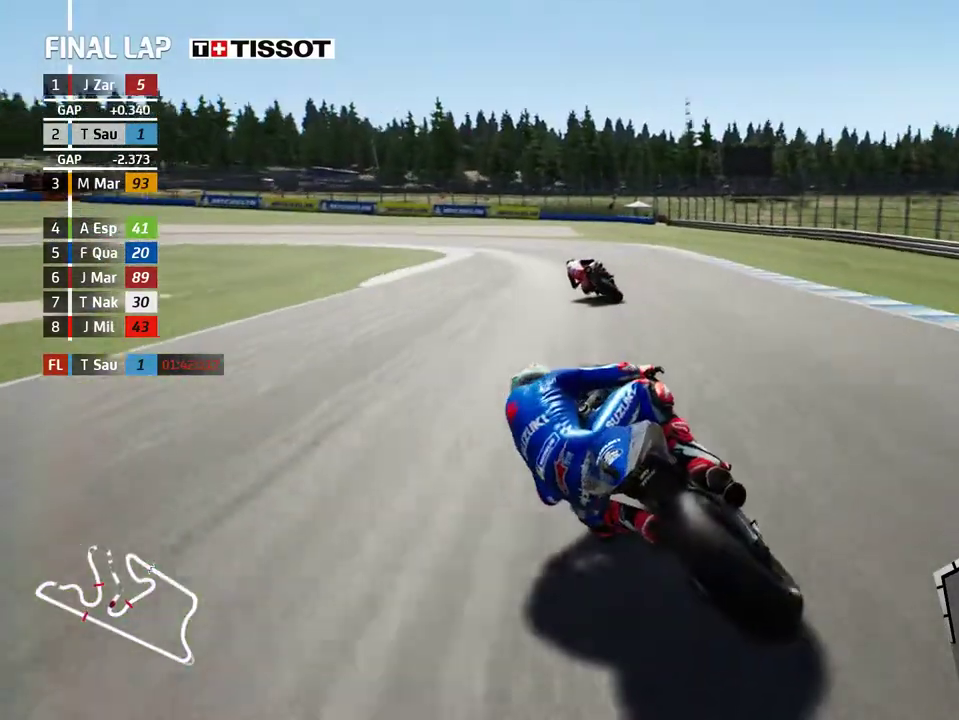
{"buttons": ["A", "L2"], "left_stick": "left", "events": [[83, "A", "down"], [183, "A", "up"], [267, "A", "down"], [383, "A", "up"], [467, "A", "down"]]}
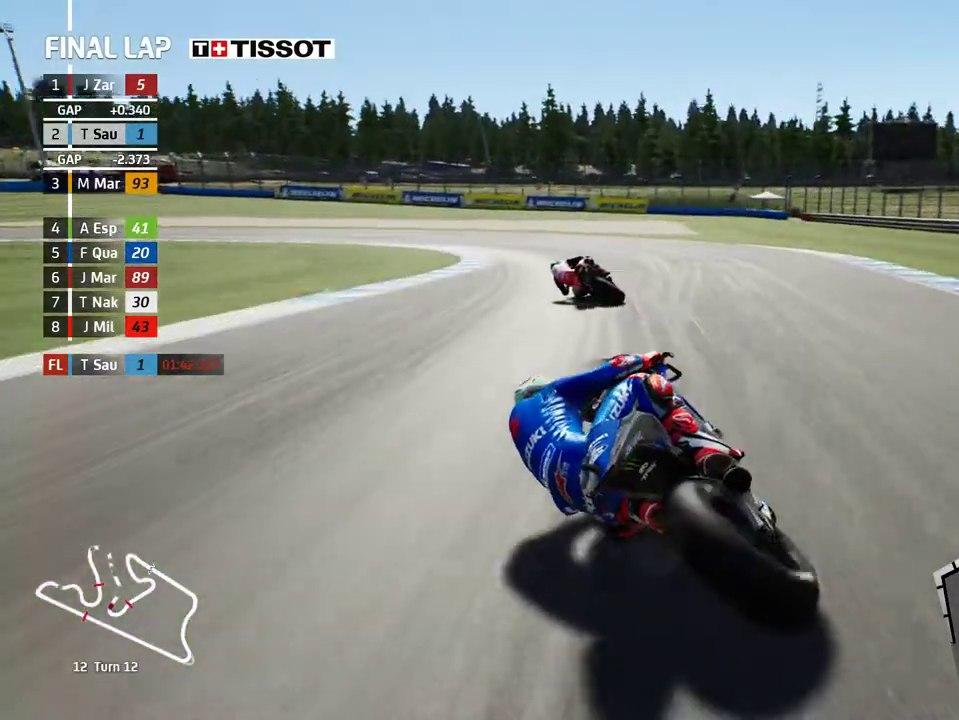
{"buttons": ["L2"], "left_stick": "left", "events": [[67, "A", "up"], [150, "A", "down"], [250, "A", "up"], [350, "A", "down"], [450, "A", "up"]]}
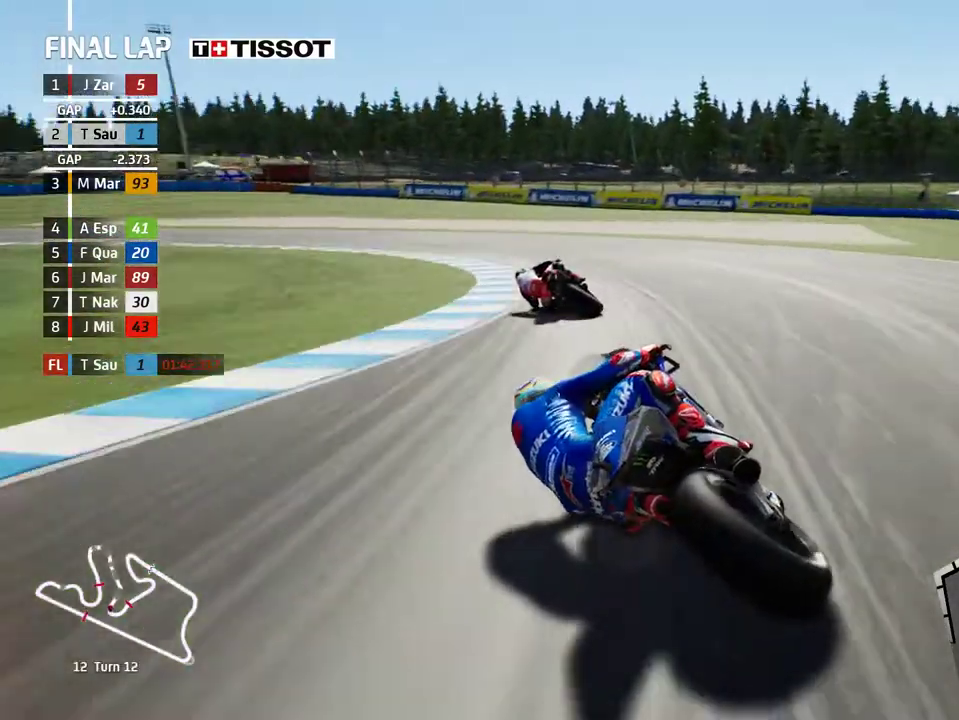
{"buttons": ["A", "L2"], "left_stick": "left", "events": [[33, "A", "down"], [167, "A", "up"], [233, "A", "down"], [350, "A", "up"], [433, "A", "down"]]}
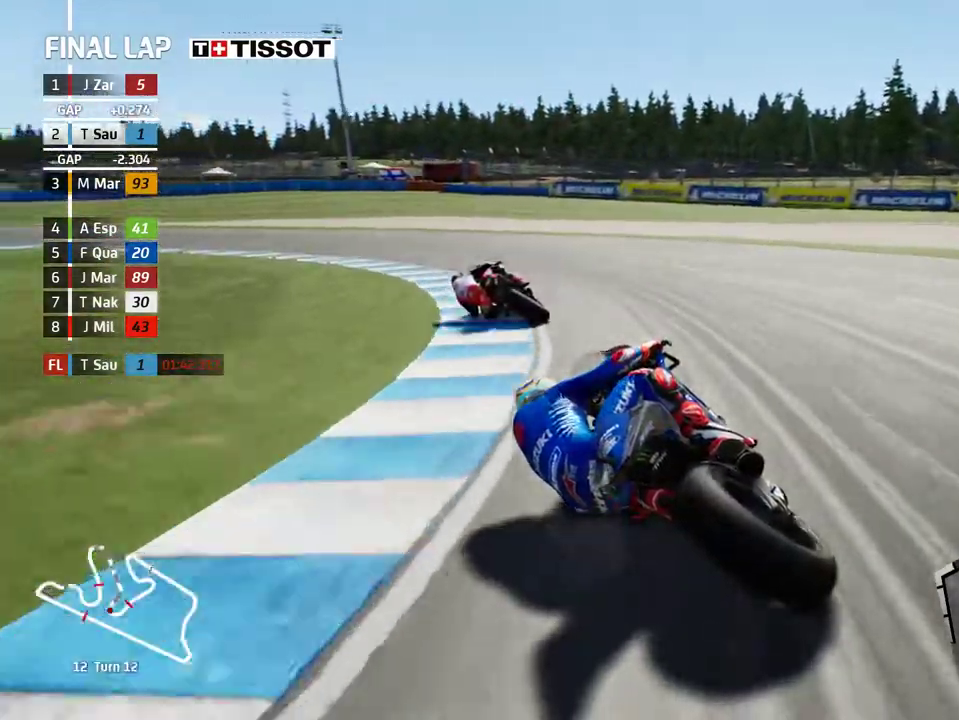
{"buttons": ["L2"], "left_stick": "left", "events": [[50, "A", "up"], [133, "A", "down"], [250, "A", "up"], [333, "A", "down"], [450, "A", "up"]]}